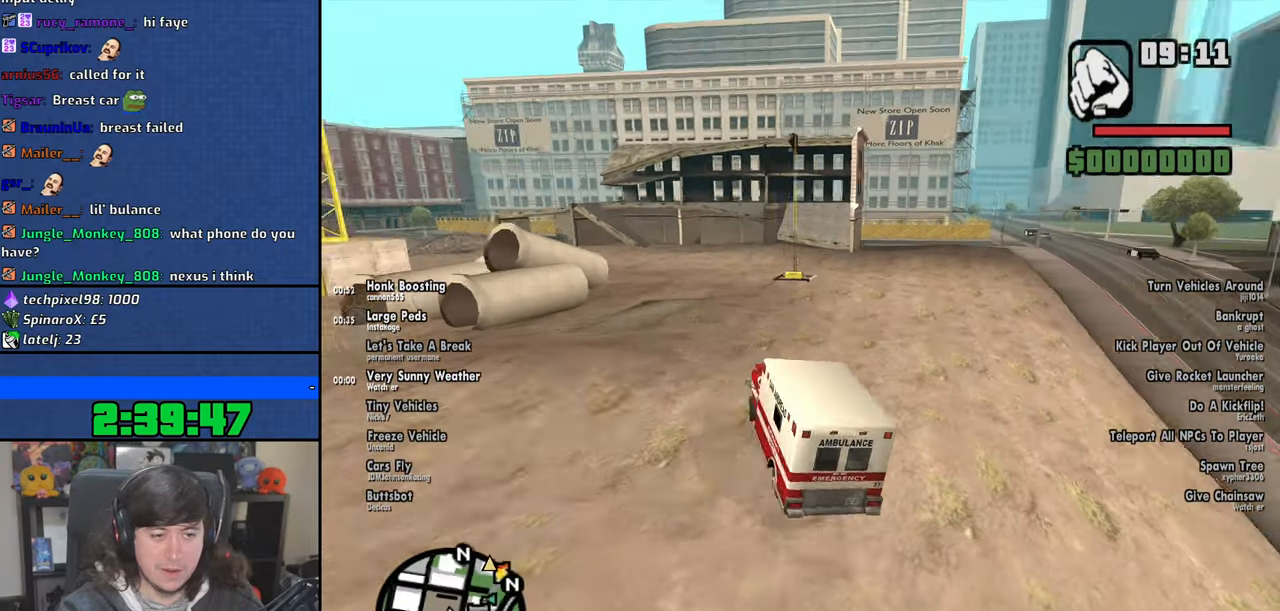
Gameplay with keyboard and mouse; each line is a JSON object with the keys and mouse buttons held at the frame after it. "events" lists presses ("down") and releases ("up") of "1", "2", "3", "4", "5", "6", "8", "a", "alt", "b", "c", "ctrl", "d", "down", "e", "escape", "f", "f1", "f2", "f3", "g", "h", "left", "n", "num2", "q", "r", "right", "s", "shift", "space", "t", "tab", "up", "v", "w", "x", "y", "z", "mouse_left", "mouse_wheel" and "mouse_right" between this image and that frame as [ms after this image, input, new state], when the widget could be followed in between. "mouse_left", "mouse_wheel", "mouse_right" = the "left", "wheel", "right" buttons of the "mouse" list. No other keys are recorded. "wheel" means that the mouse wheel is clicked or scrolled. Mouse movement is not recorded.
{"keys": ["d"], "mouse": [], "events": []}
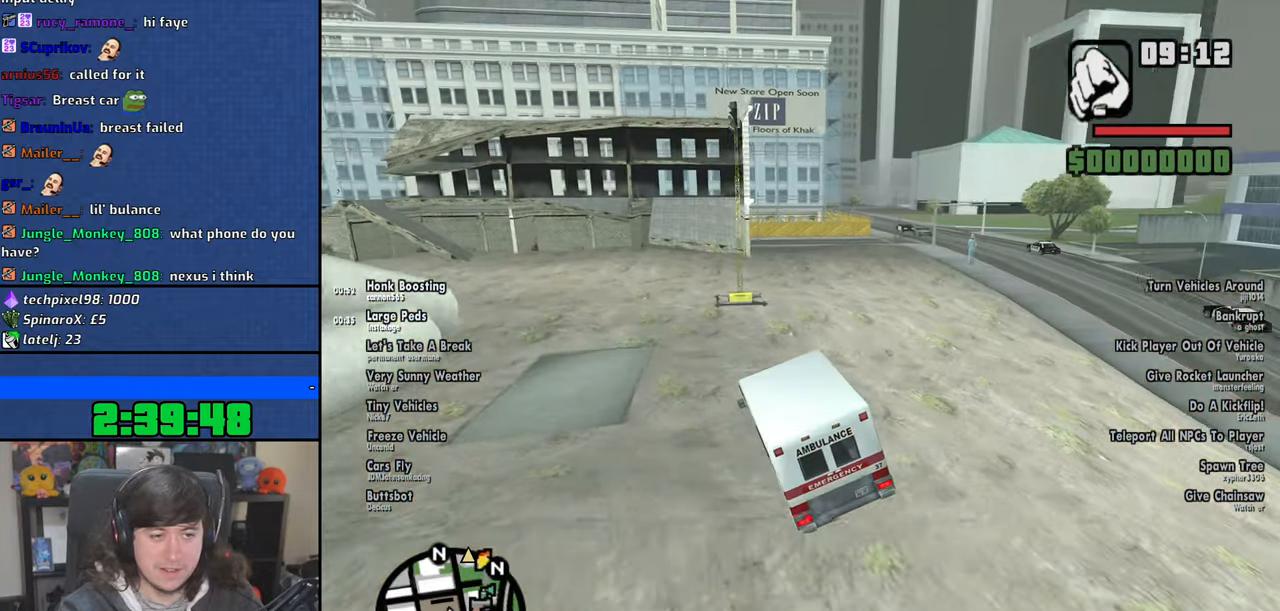
{"keys": ["d"], "mouse": [], "events": []}
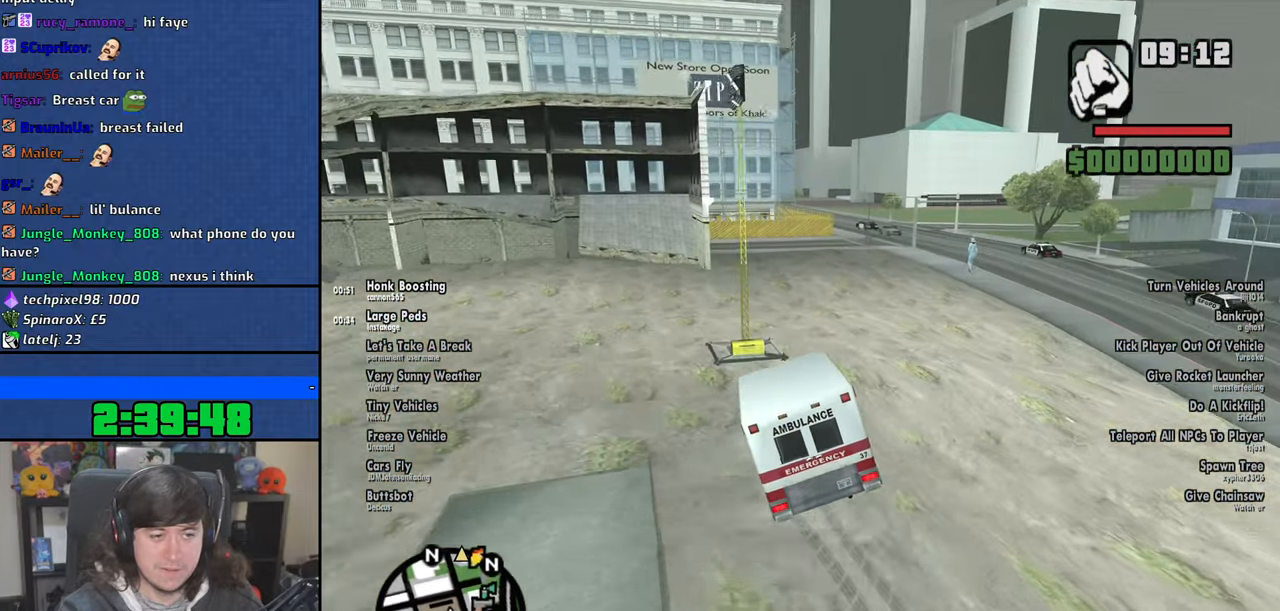
{"keys": ["d"], "mouse": [], "events": []}
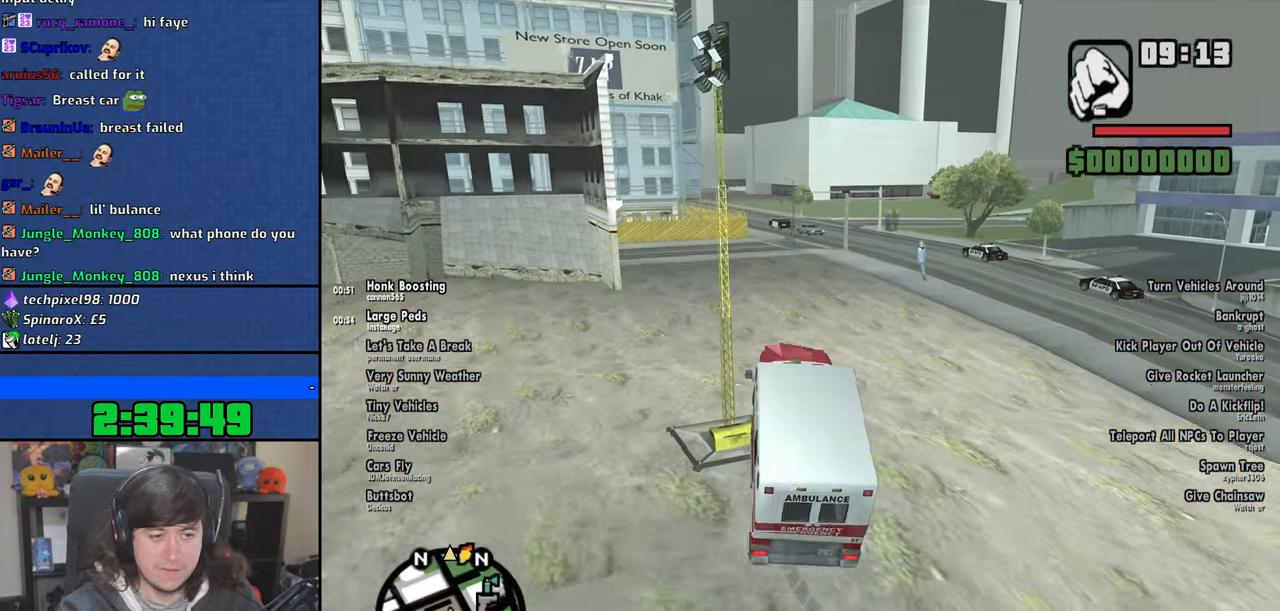
{"keys": ["d", "w"], "mouse": [], "events": [[150, "d", "up"], [333, "w", "down"], [416, "d", "down"]]}
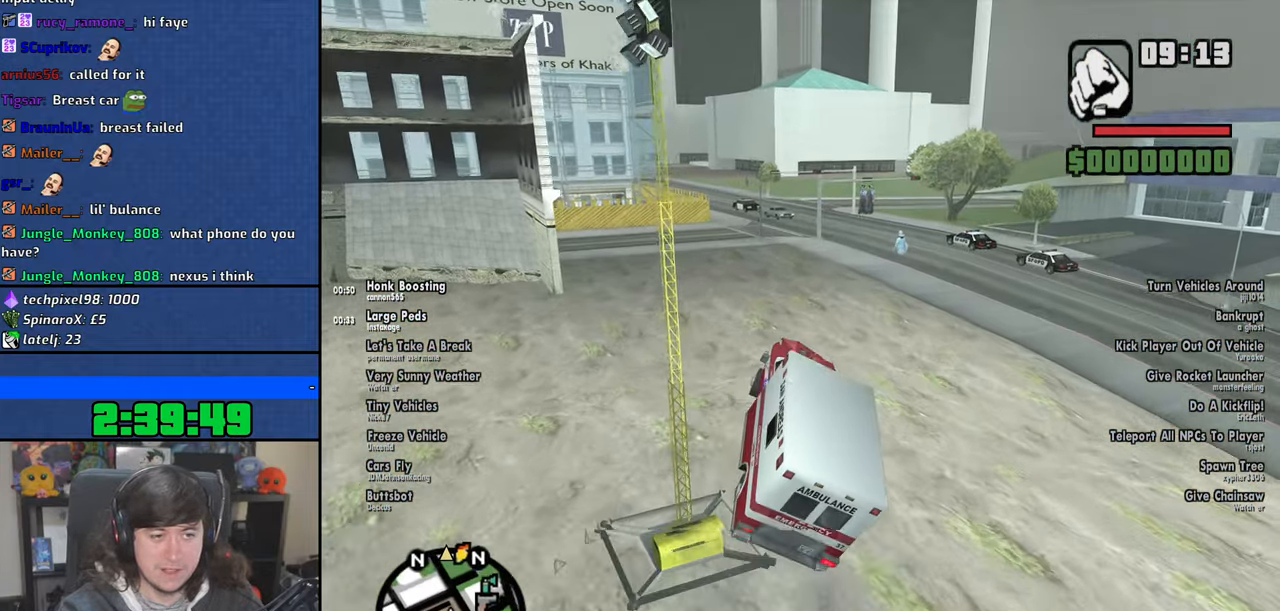
{"keys": ["6", "w"], "mouse": [], "events": [[266, "d", "up"], [450, "6", "down"]]}
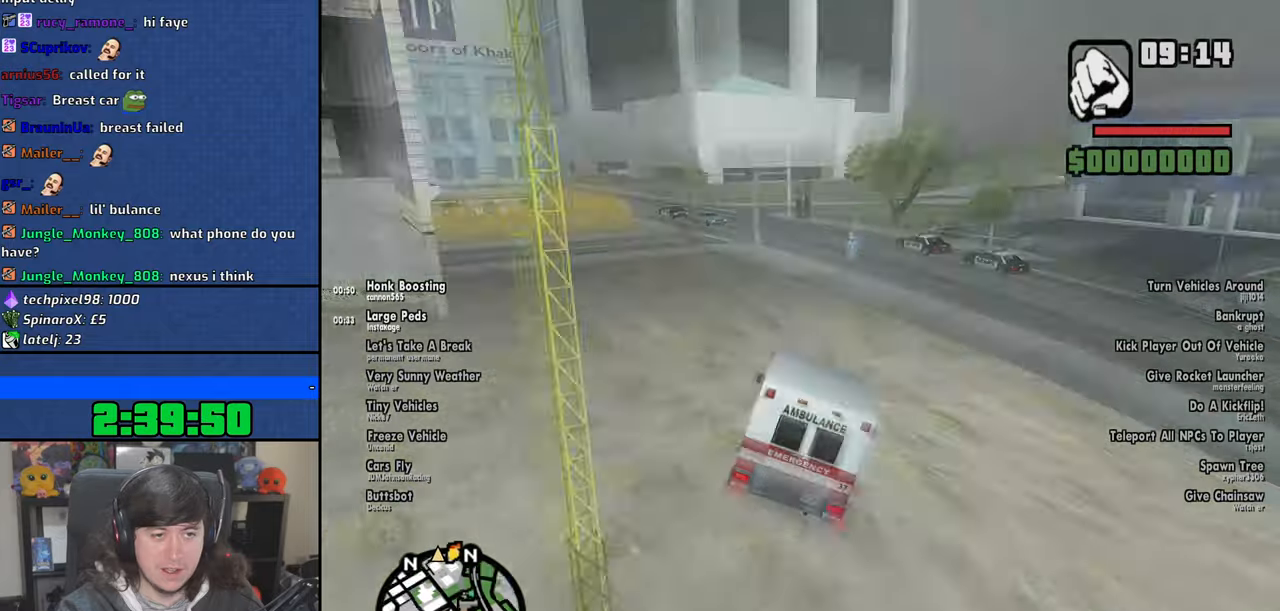
{"keys": ["w"], "mouse": [], "events": [[33, "6", "up"], [150, "6", "down"], [216, "6", "up"], [283, "a", "down"], [333, "6", "down"], [416, "6", "up"], [450, "a", "up"]]}
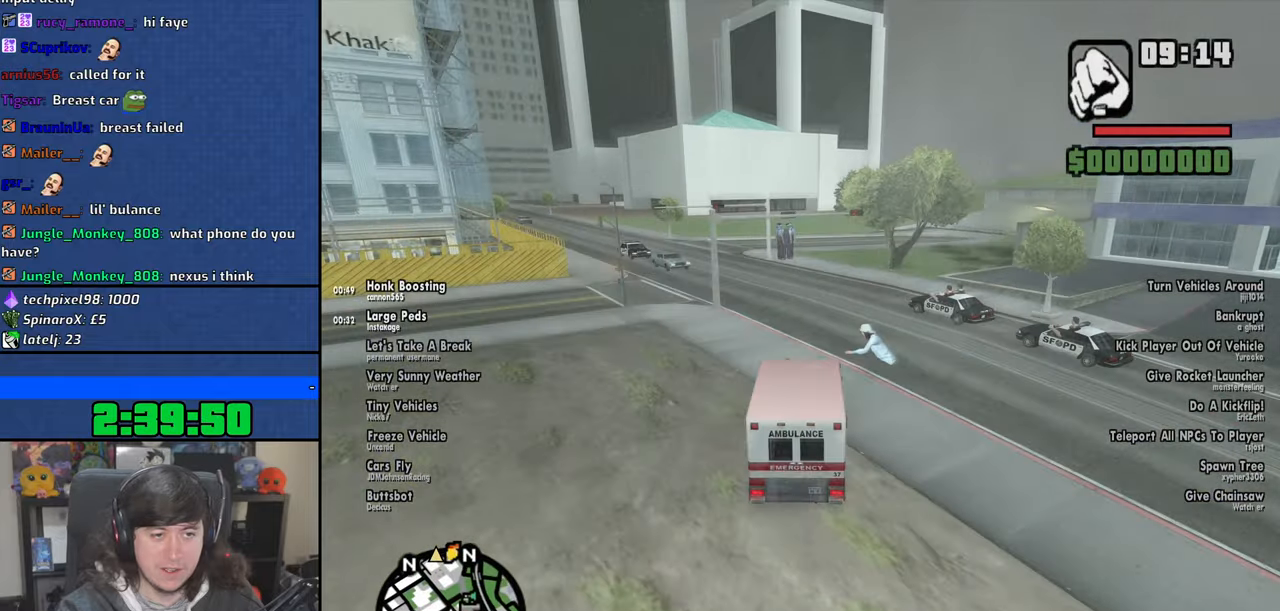
{"keys": ["6", "w"], "mouse": [], "events": [[66, "d", "down"], [300, "6", "down"], [316, "d", "up"], [400, "6", "up"], [500, "6", "down"]]}
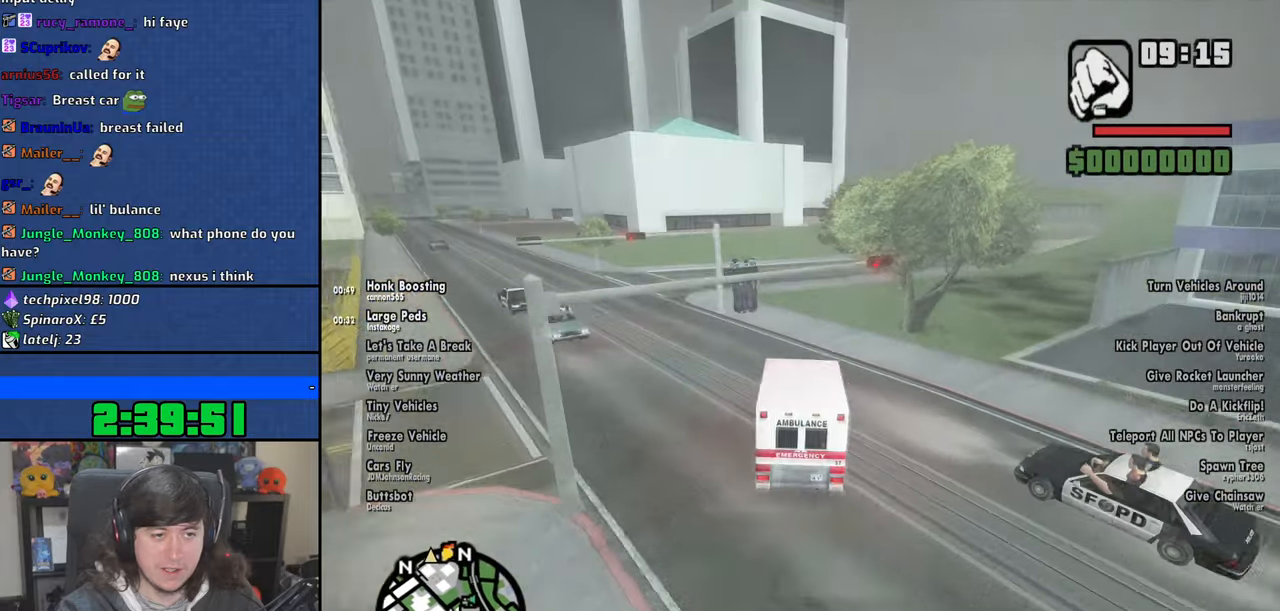
{"keys": ["d", "w"], "mouse": [], "events": [[66, "6", "up"], [183, "6", "down"], [183, "d", "down"], [266, "6", "up"], [350, "d", "up"], [366, "6", "down"], [466, "6", "up"], [500, "d", "down"]]}
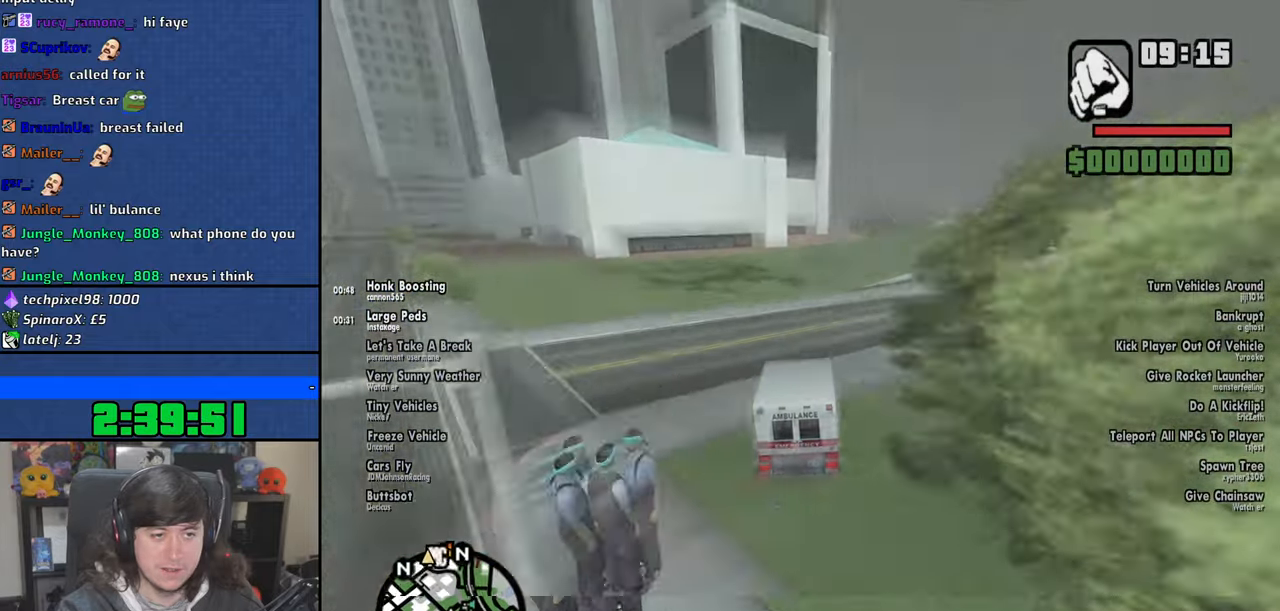
{"keys": ["6", "d", "w"], "mouse": [], "events": [[50, "6", "down"], [133, "d", "up"], [166, "6", "up"], [250, "6", "down"], [350, "6", "up"], [416, "6", "down"], [450, "d", "down"]]}
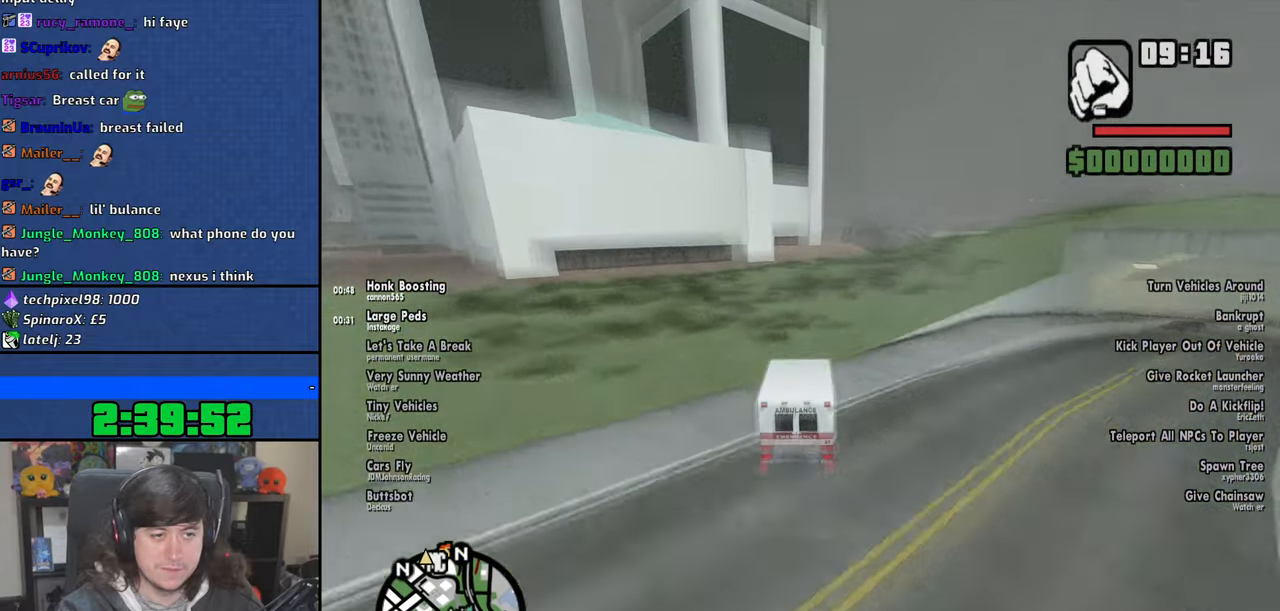
{"keys": ["w"], "mouse": [], "events": [[33, "6", "up"], [50, "d", "up"], [116, "6", "down"], [216, "6", "up"], [283, "6", "down"], [333, "d", "down"], [416, "6", "up"], [416, "d", "up"]]}
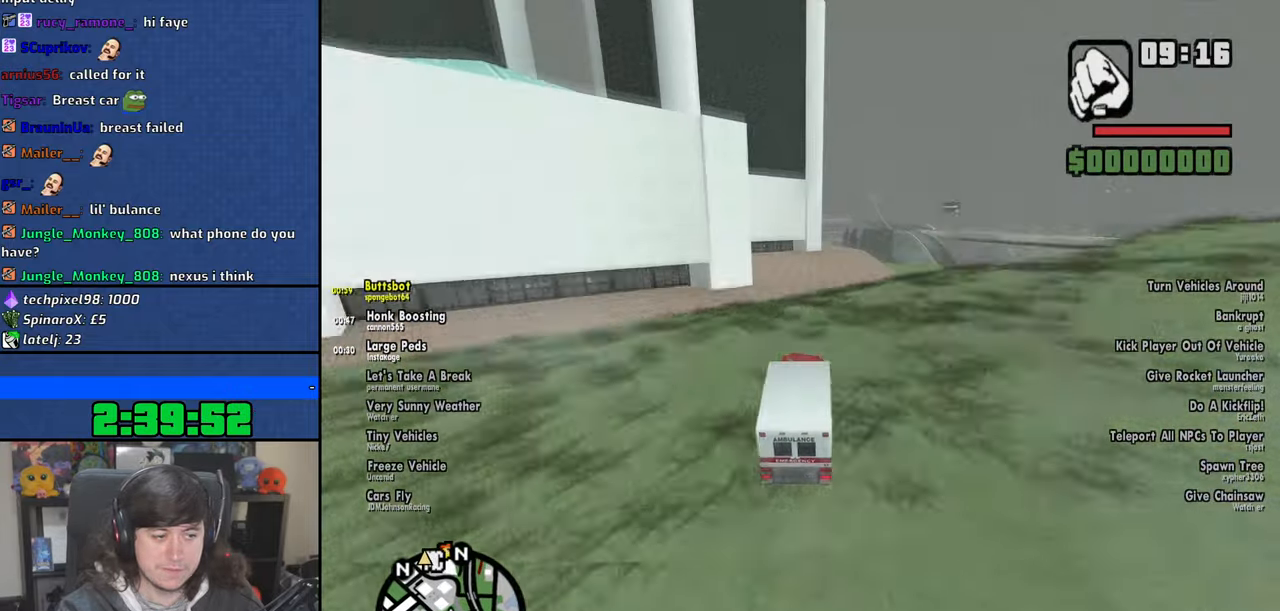
{"keys": ["w"], "mouse": [], "events": [[233, "6", "down"], [333, "6", "up"], [333, "d", "down"], [450, "d", "up"]]}
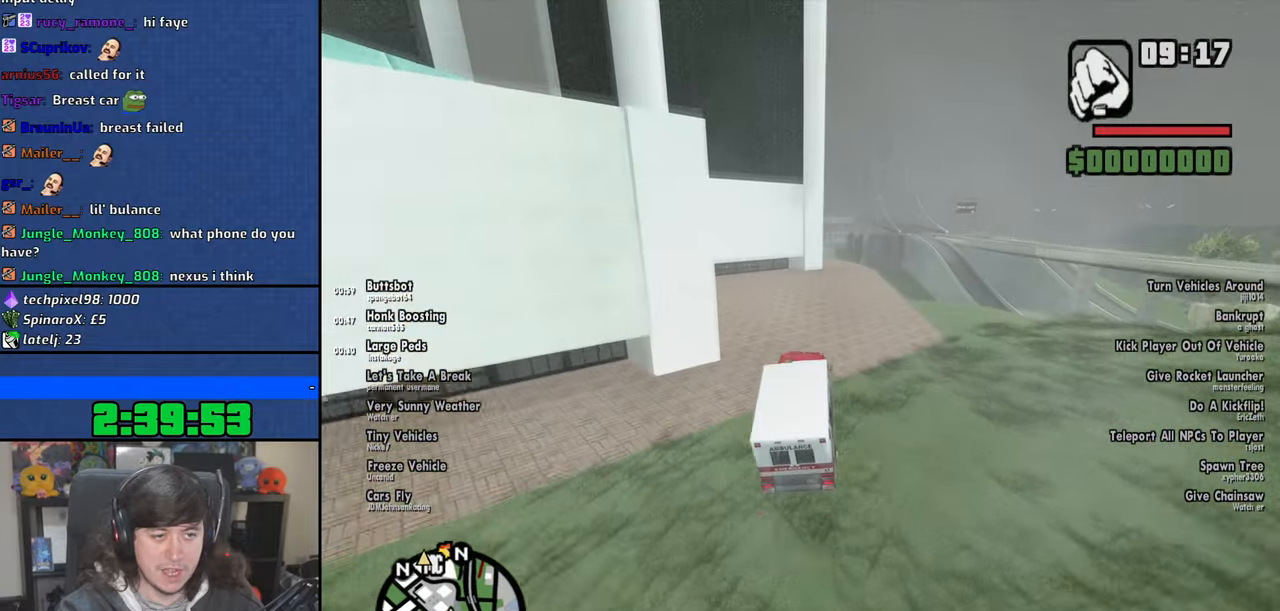
{"keys": ["d", "w"], "mouse": [], "events": [[183, "d", "down"]]}
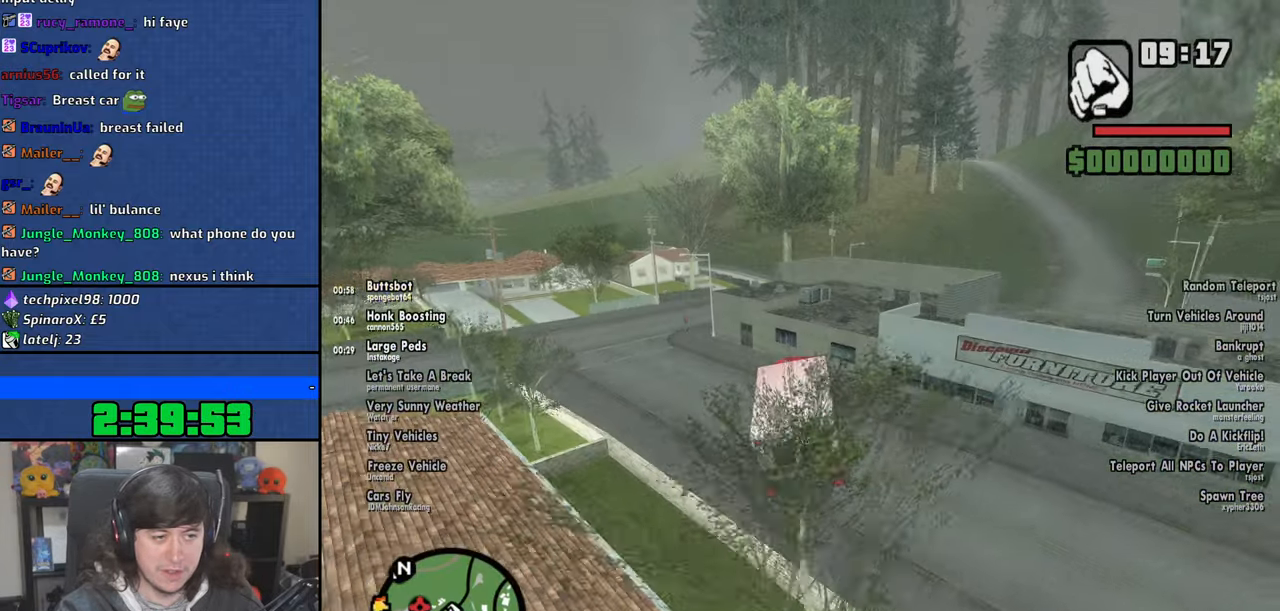
{"keys": ["a"], "mouse": [], "events": [[166, "d", "up"], [233, "a", "down"], [366, "w", "up"]]}
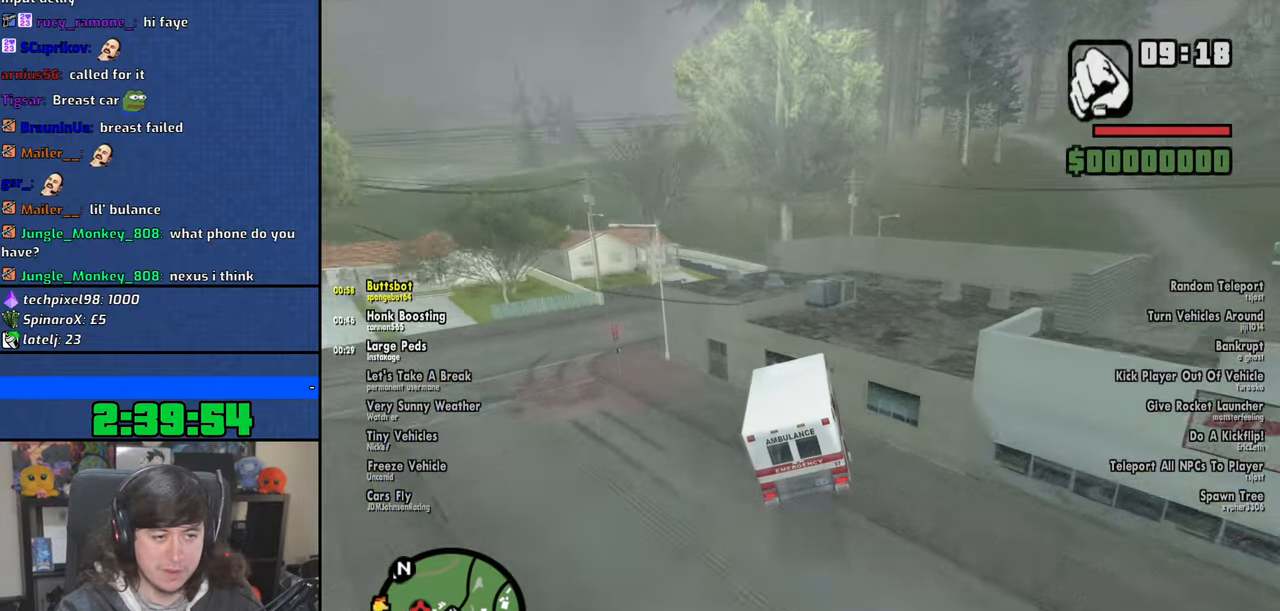
{"keys": ["a", "space"], "mouse": [], "events": [[16, "s", "down"], [216, "space", "down"], [416, "s", "up"]]}
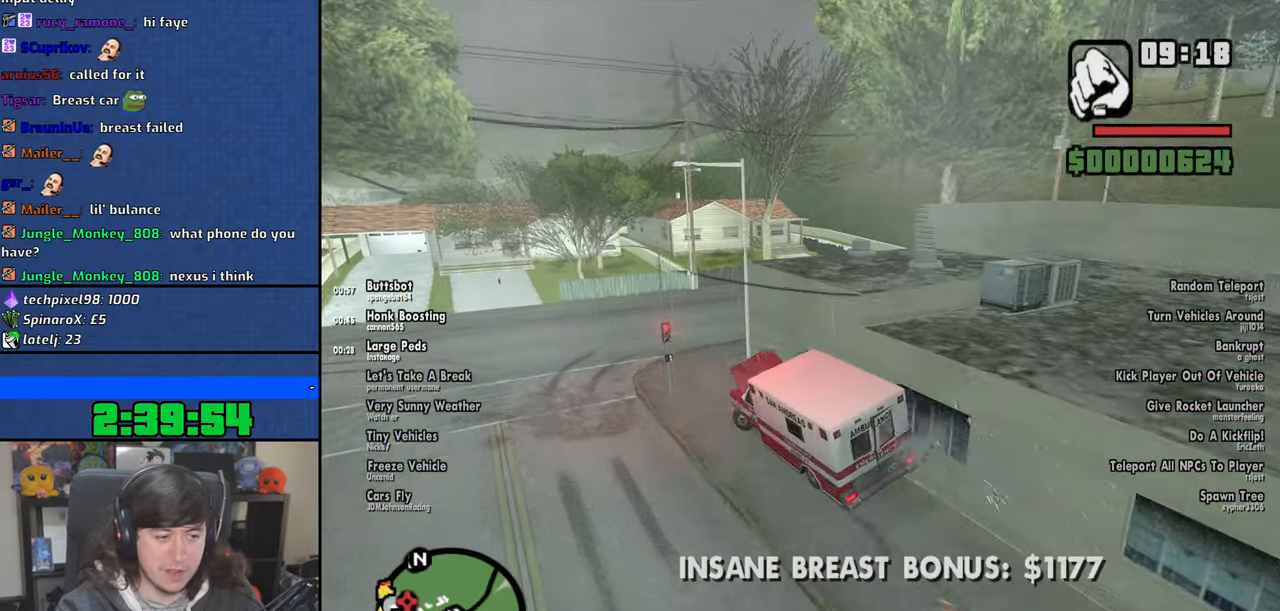
{"keys": ["a", "w"], "mouse": [], "events": [[33, "space", "up"], [133, "w", "down"]]}
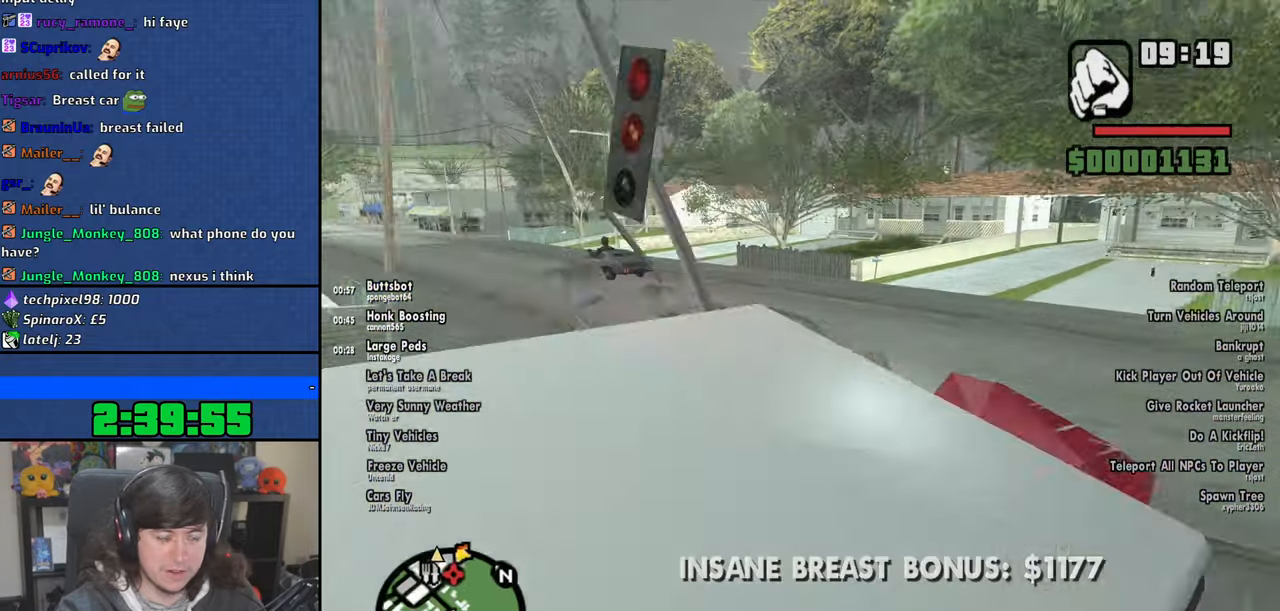
{"keys": ["a", "w"], "mouse": [], "events": []}
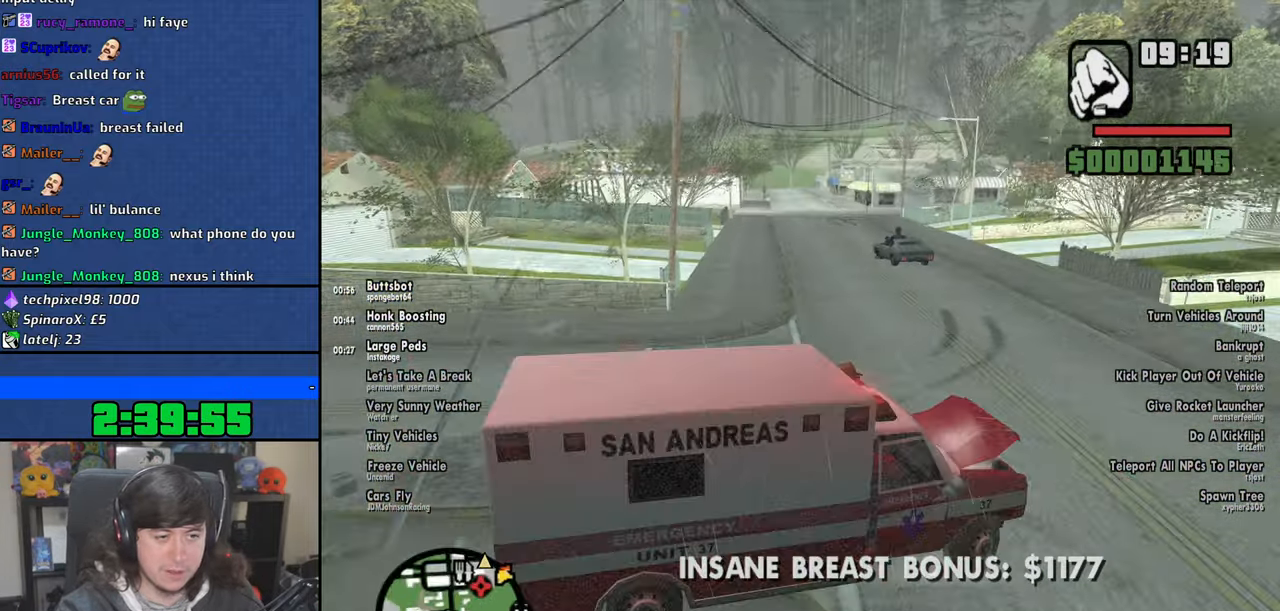
{"keys": ["a"], "mouse": [], "events": [[66, "w", "up"], [316, "w", "down"], [400, "w", "up"]]}
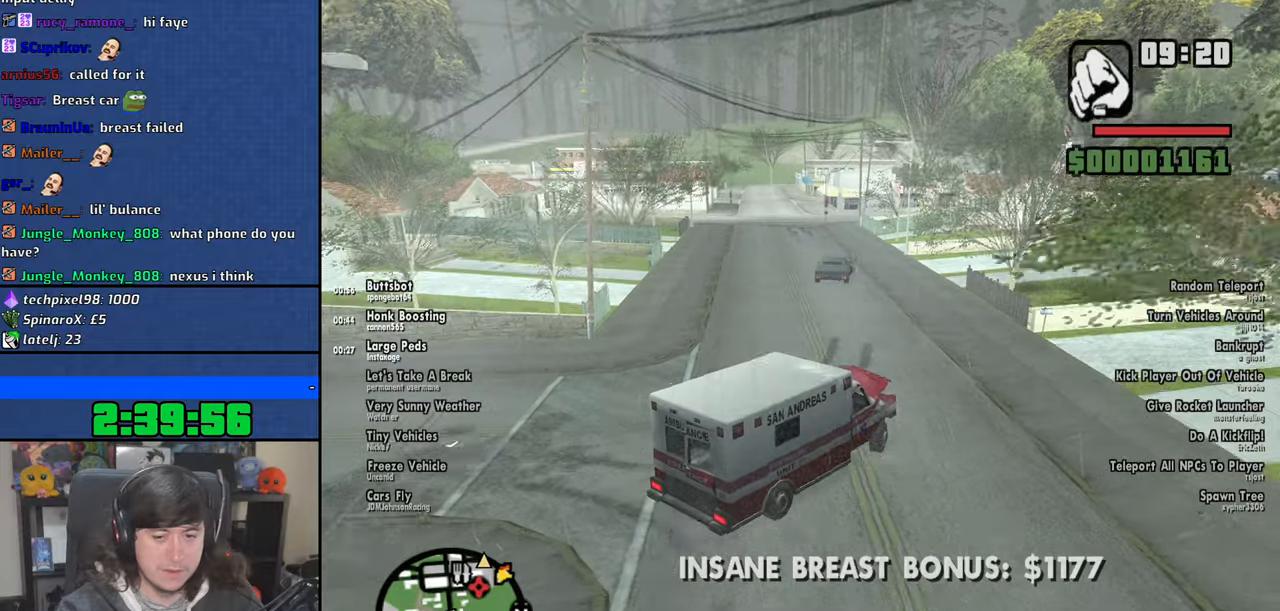
{"keys": ["w"], "mouse": [], "events": [[16, "w", "down"], [450, "a", "up"]]}
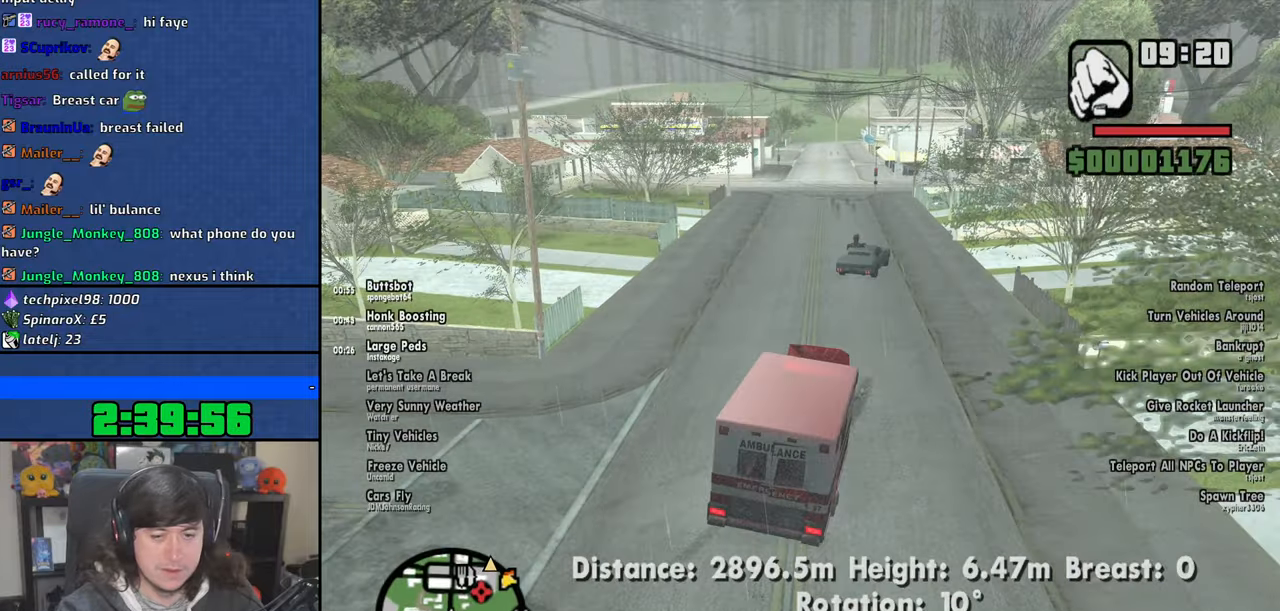
{"keys": ["w"], "mouse": [], "events": [[233, "a", "down"], [416, "a", "up"]]}
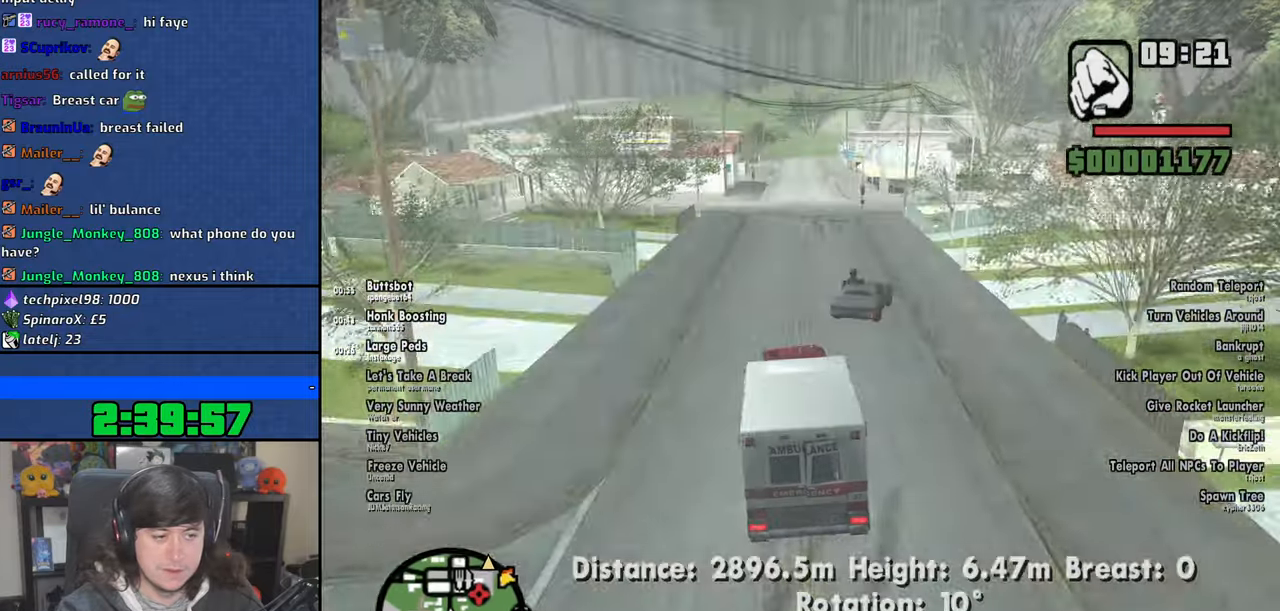
{"keys": ["6", "w"], "mouse": [], "events": [[100, "6", "down"], [250, "d", "down"], [466, "d", "up"]]}
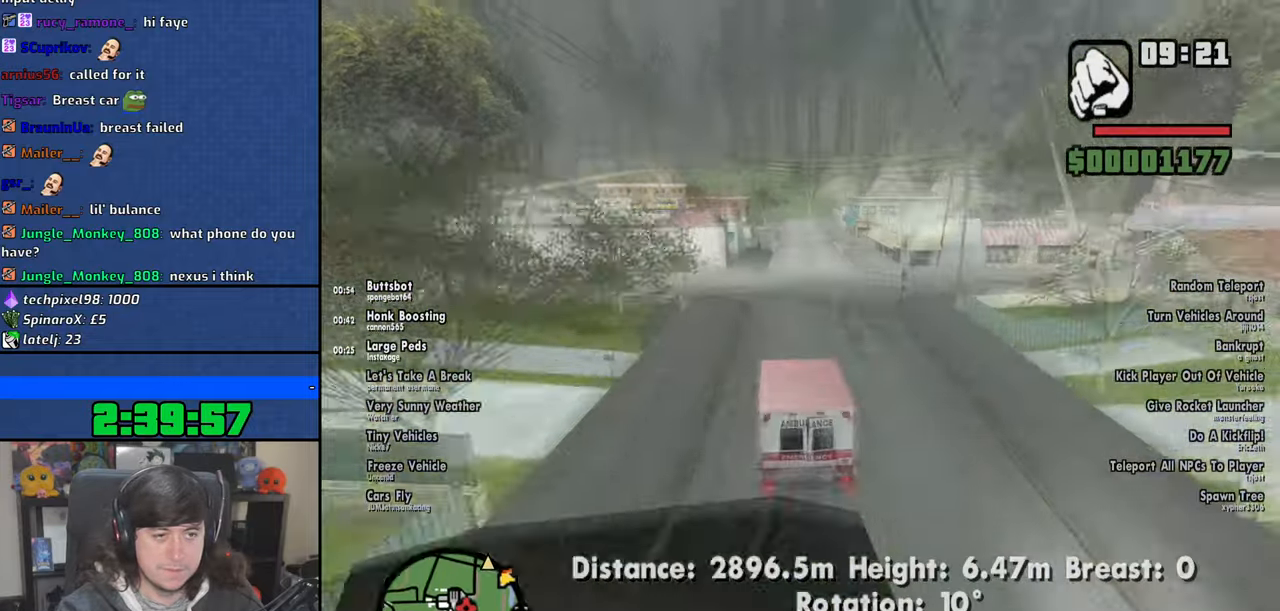
{"keys": ["6", "w"], "mouse": [], "events": [[250, "d", "down"], [350, "d", "up"]]}
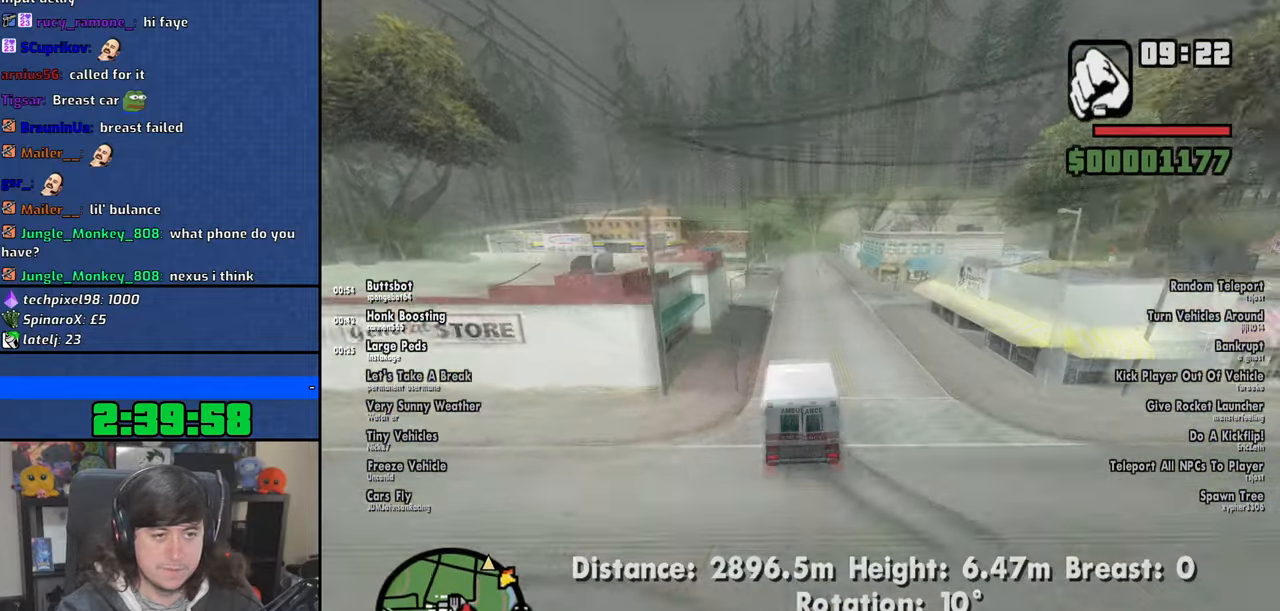
{"keys": ["6", "w"], "mouse": [], "events": []}
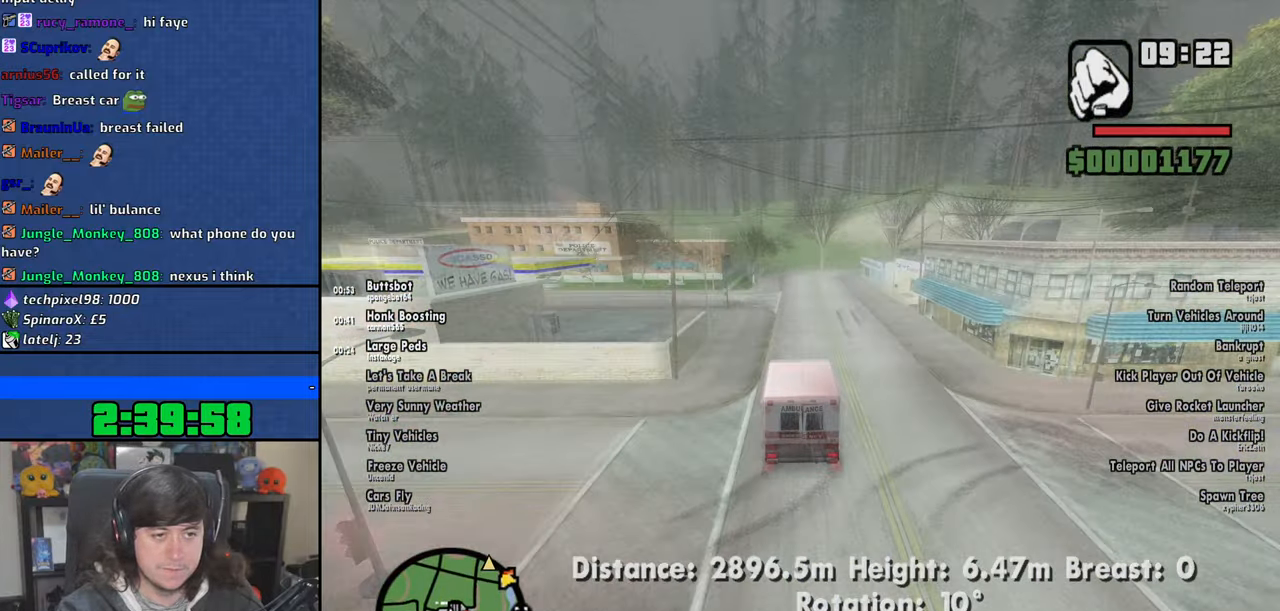
{"keys": ["5", "6", "w"], "mouse": [], "events": [[183, "a", "down"], [300, "a", "up"], [416, "5", "down"]]}
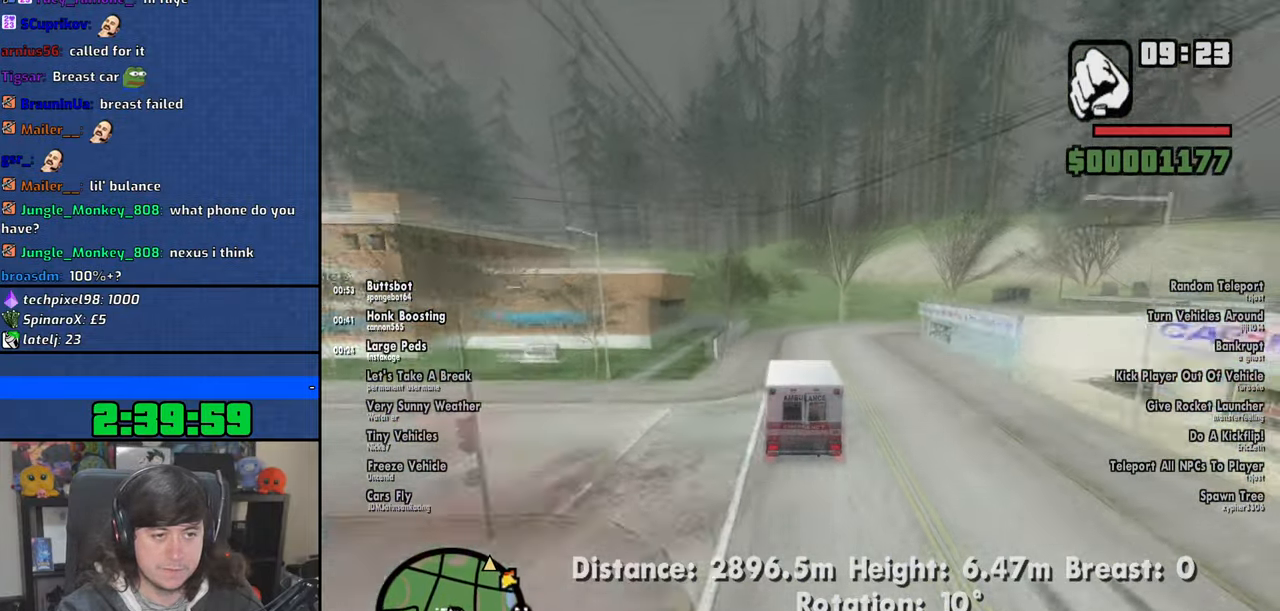
{"keys": ["5", "6", "w"], "mouse": [], "events": [[166, "d", "down"], [450, "d", "up"]]}
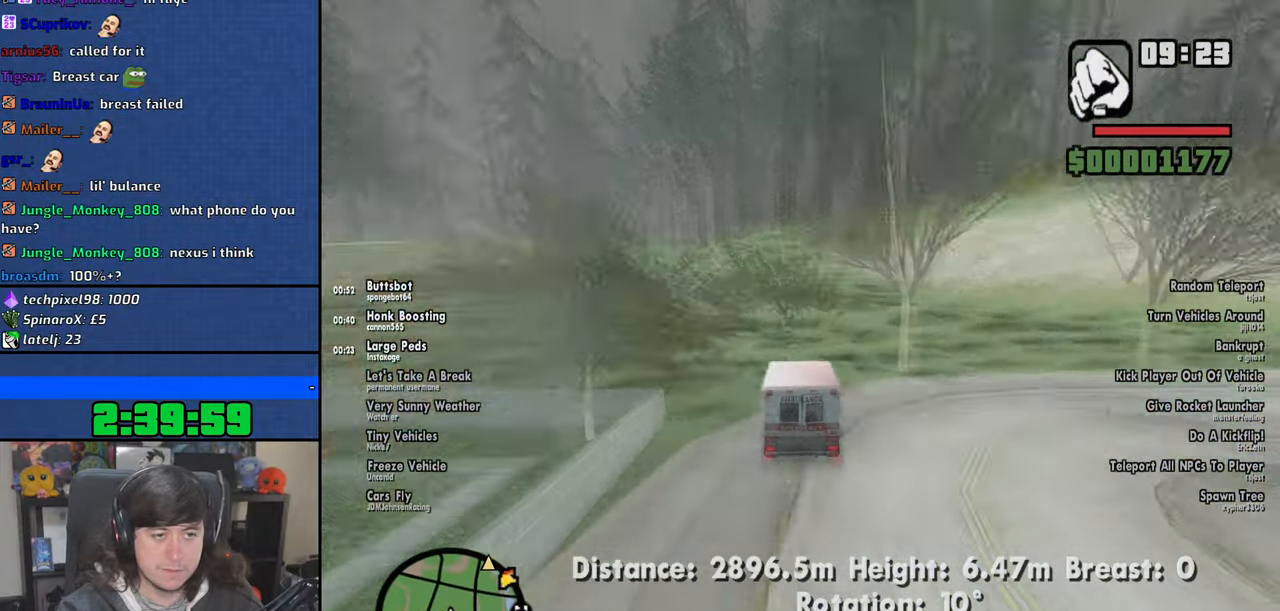
{"keys": ["5", "6", "d", "w"], "mouse": [], "events": [[83, "d", "down"], [183, "d", "up"], [483, "d", "down"]]}
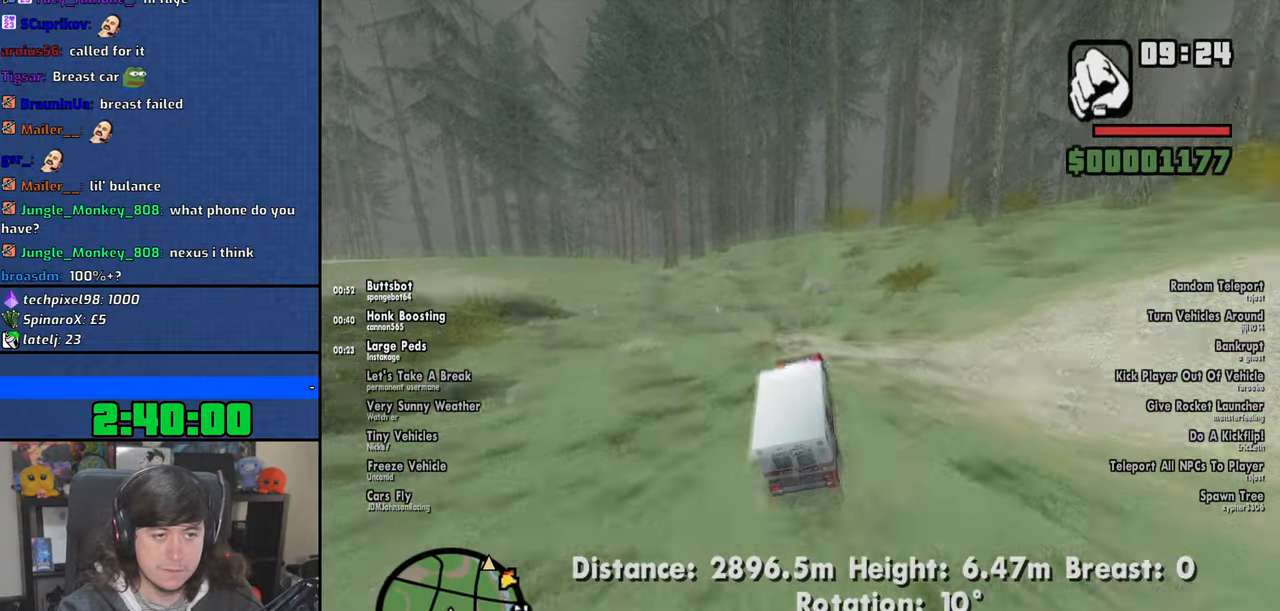
{"keys": ["6", "d"], "mouse": [], "events": [[166, "w", "up"], [283, "5", "up"]]}
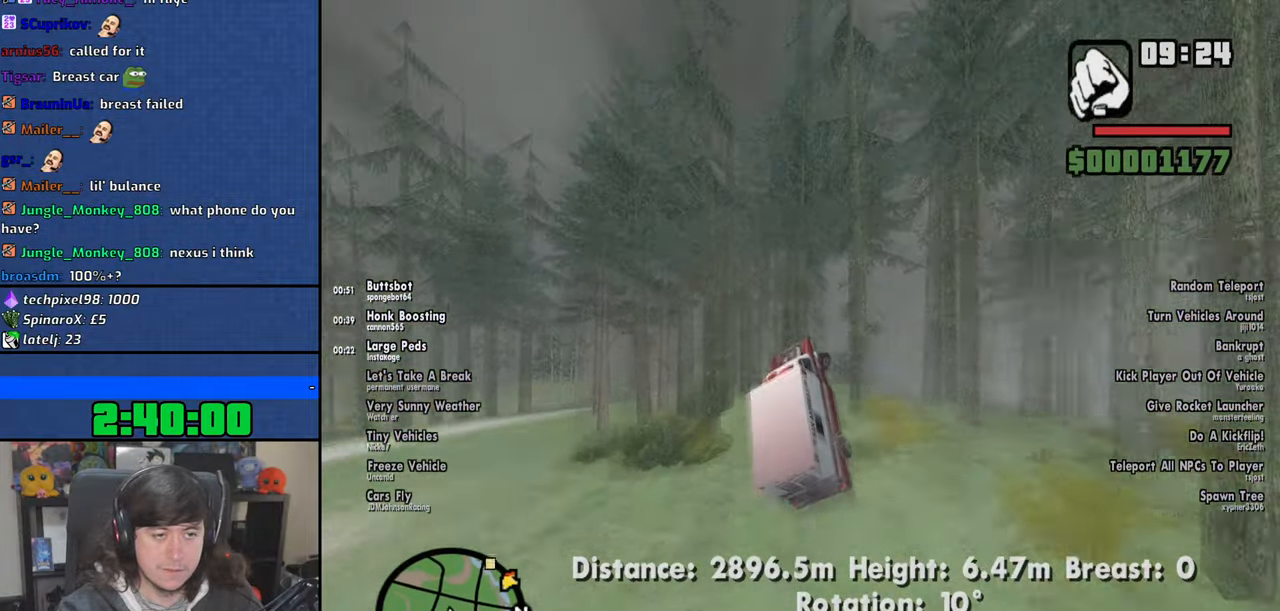
{"keys": ["2", "6"], "mouse": [], "events": [[33, "d", "up"], [50, "2", "down"]]}
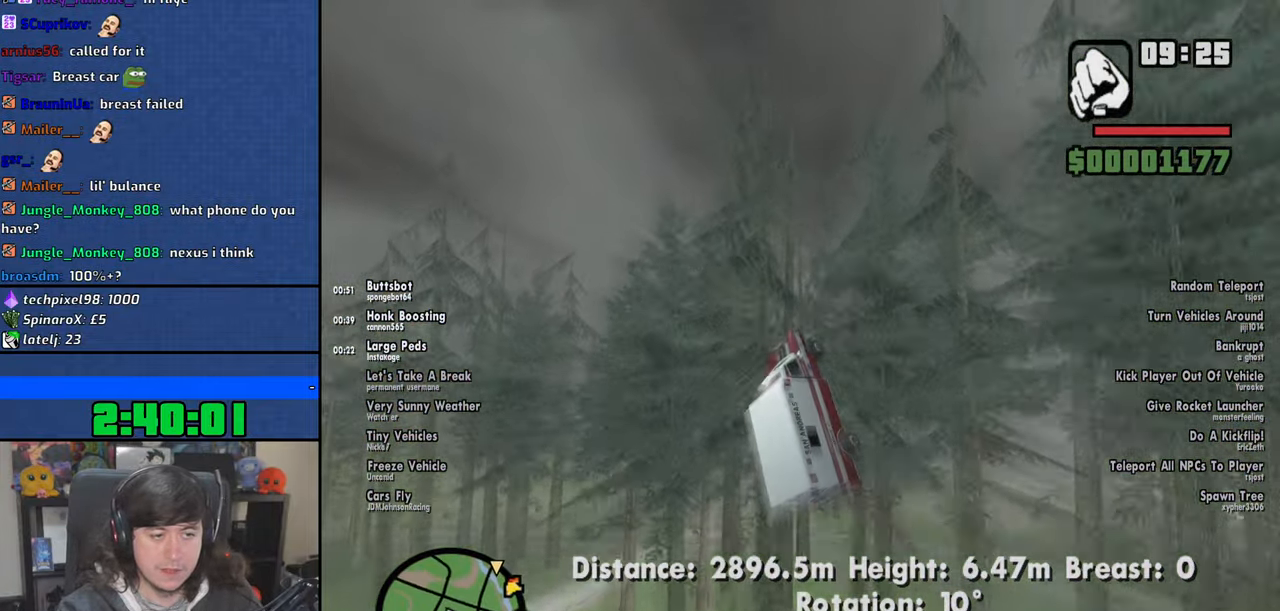
{"keys": ["2", "6"], "mouse": [], "events": []}
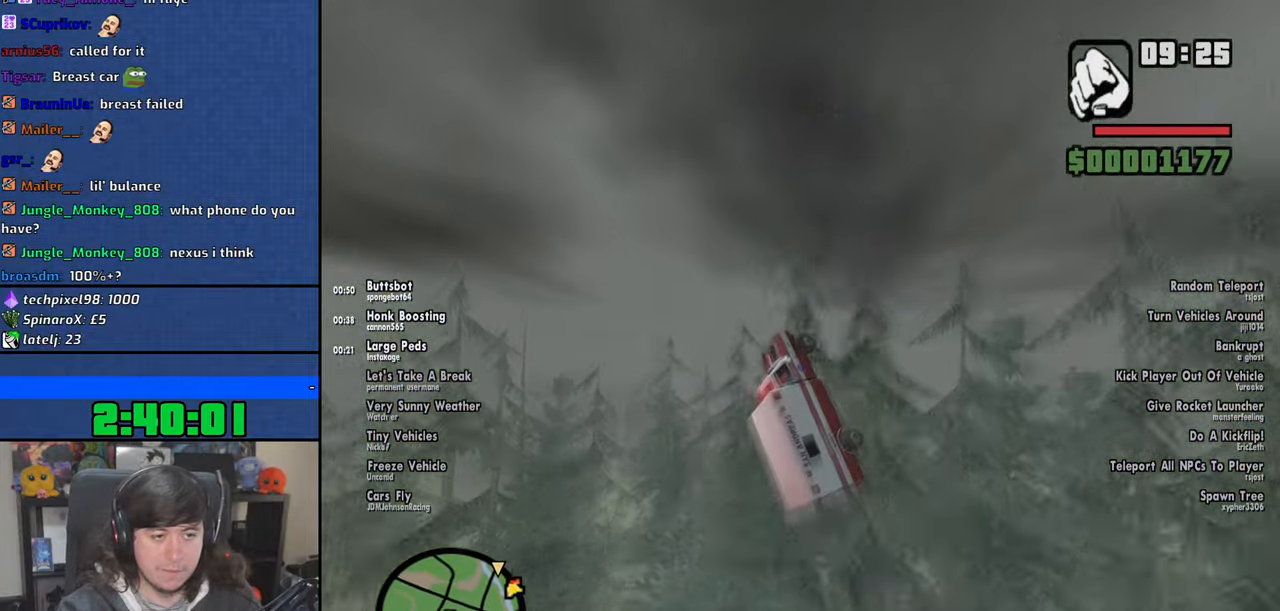
{"keys": ["2", "6"], "mouse": [], "events": [[66, "5", "down"], [100, "5", "up"]]}